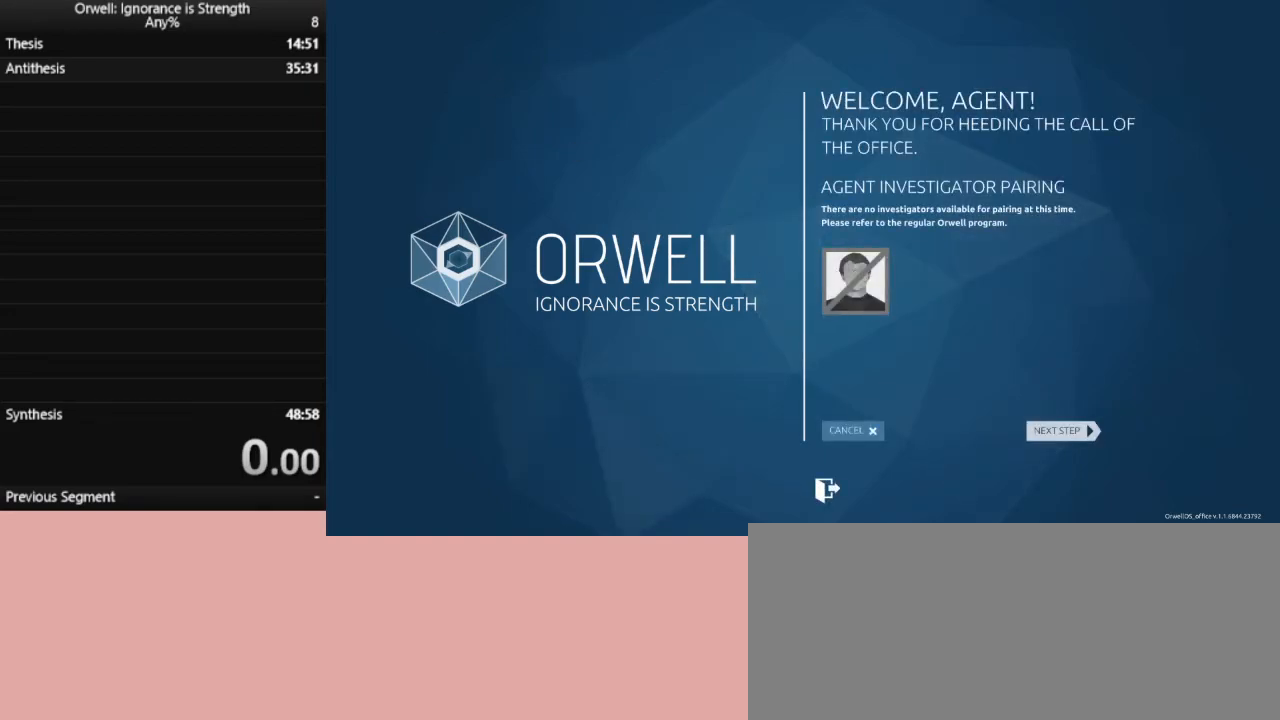
Gameplay with keyboard and mouse; each line is a JSON object with the keys and mouse buttons held at the frame after it. "events" lists presses ("down") and releases ("up") of ".", "/", "0", "1", "2", "3", "4", "5", "6", "7", "8", "9", "a", "alt_l", "alt_r", "b", "backslash", "backspace", "c", "caps_lock", "comma", "ctrl_l", "ctrl_r", "d", "down", "e", "equals", "escape", "f", "f1", "f10", "f11", "f12", "f2", "f3", "f4", "f5", "f6", "f7", "f8", "f9", "g", "h", "i", "j", "k", "l", "lbracket", "left", "m", "minus", "n", "o", "p", "q", "quote", "r", "rbracket", "return", "right", "s", "semicolon", "shift_l", "shift_r", "space", "super", "t", "tab", "tilde", "u", "up", "v", "w", "x", "y", "z", "mouse_left" and "mouse_right" between this image and that frame as [ms after this image, input, new state], when the widget could be followed in between. "mouse_left", "mouse_right" = the "left", "right" buttons of the "mouse" list. No other keys are recorded. Not read: mouse_move.
{"keys": [], "mouse": [], "events": [[217, "mouse_right", "down"], [300, "mouse_right", "up"]]}
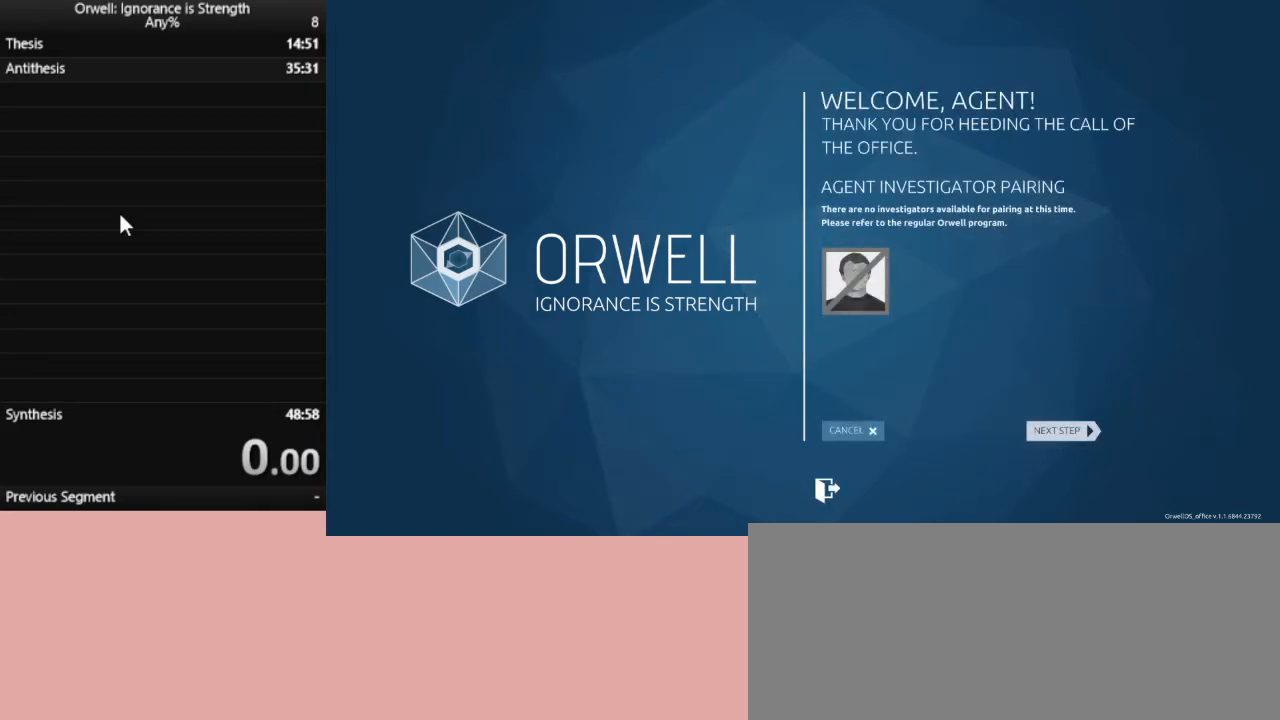
{"keys": [], "mouse": [], "events": []}
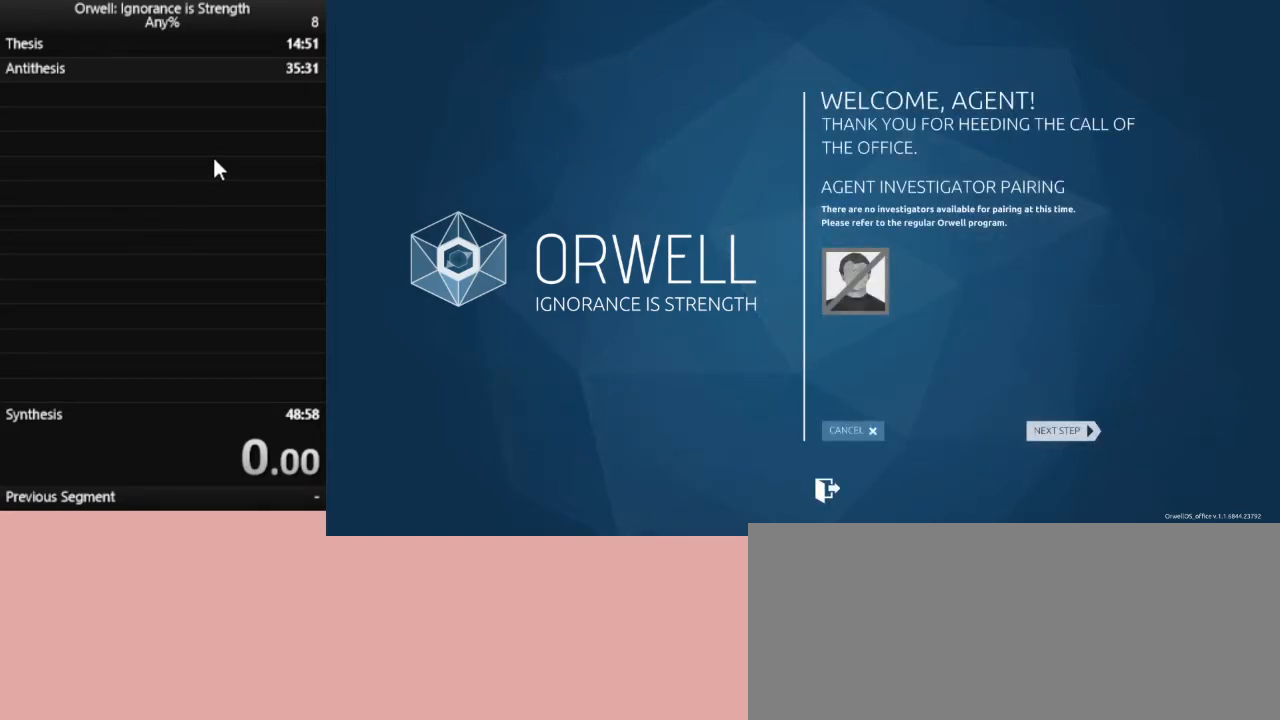
{"keys": [], "mouse": [], "events": []}
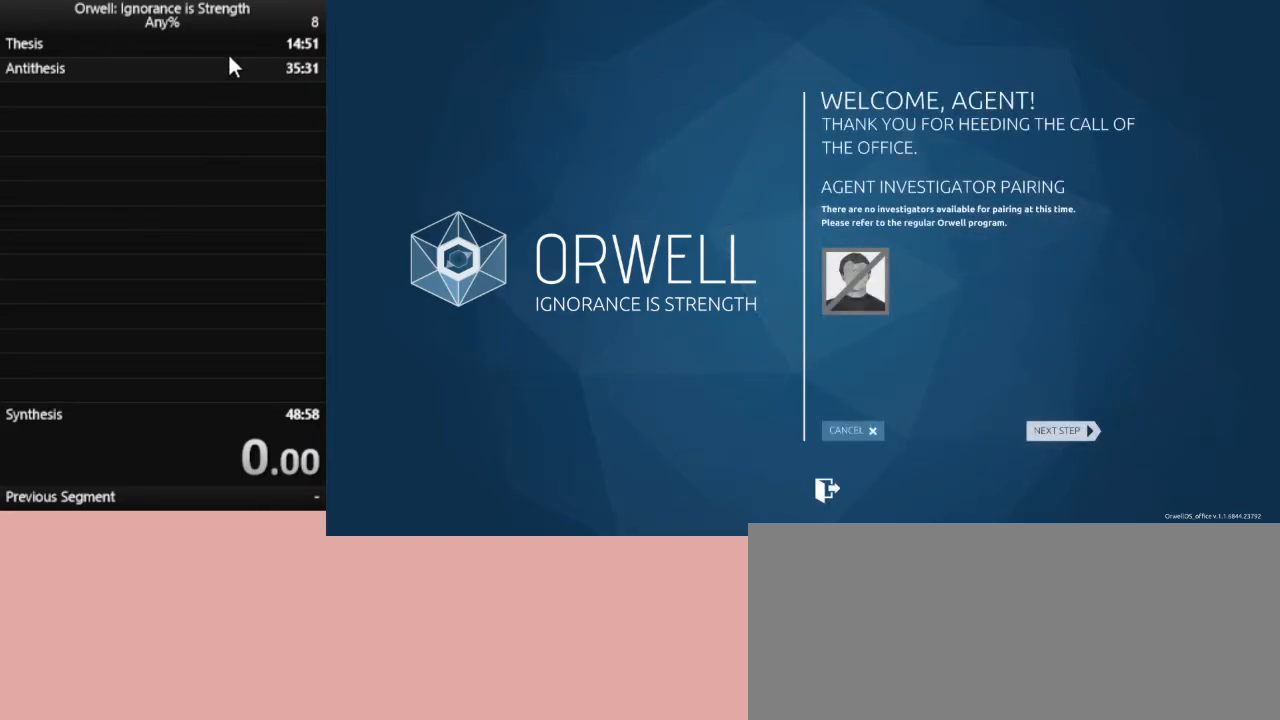
{"keys": [], "mouse": [], "events": [[333, "mouse_left", "down"], [433, "mouse_left", "up"]]}
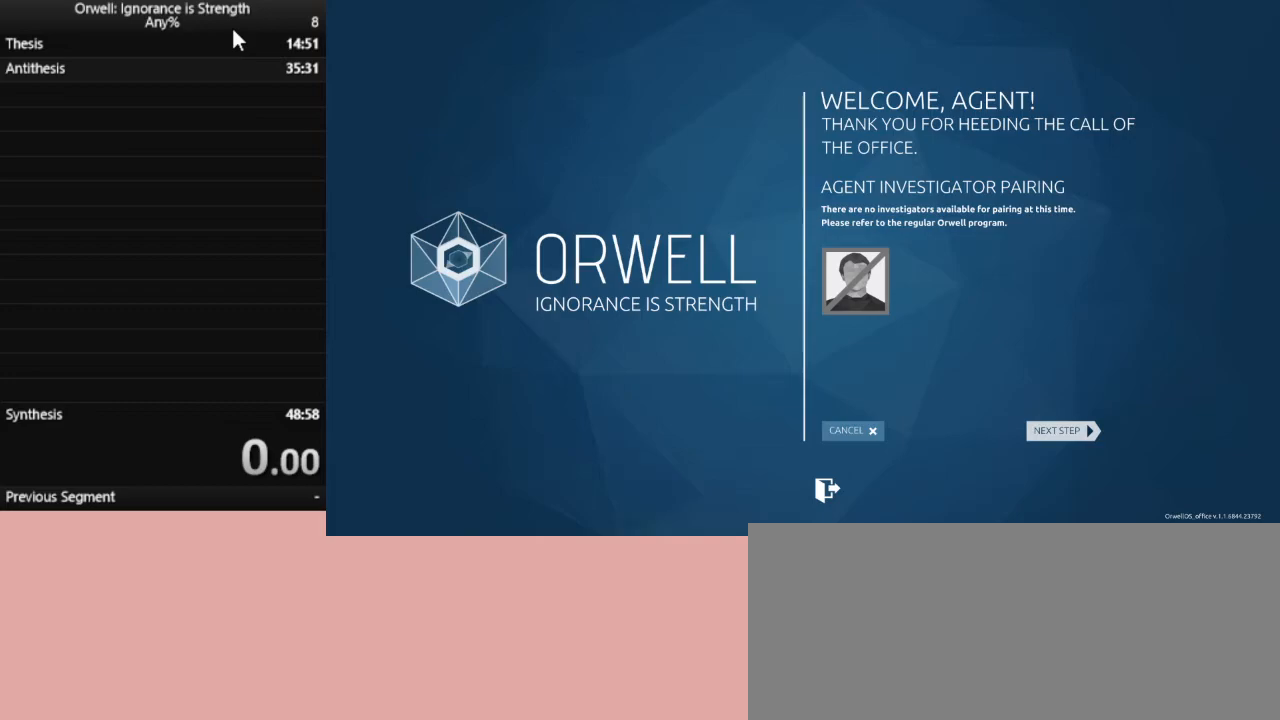
{"keys": [], "mouse": [], "events": []}
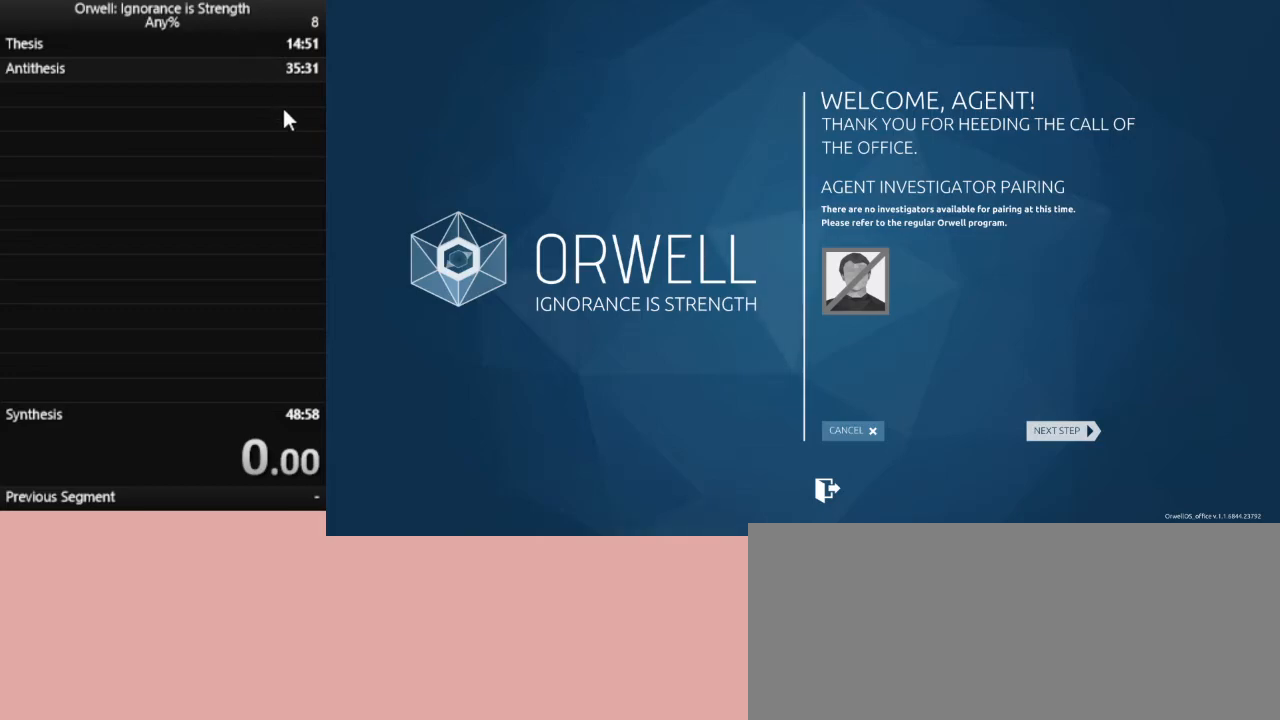
{"keys": [], "mouse": [], "events": []}
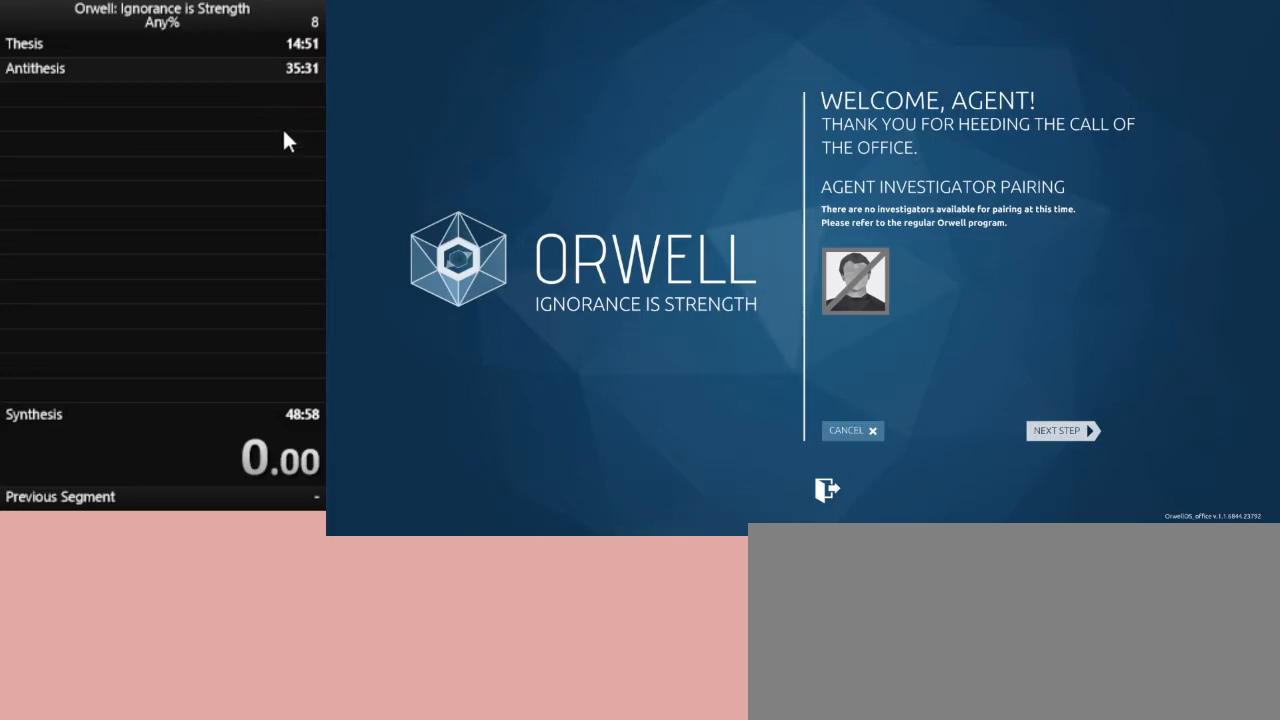
{"keys": [], "mouse": [], "events": []}
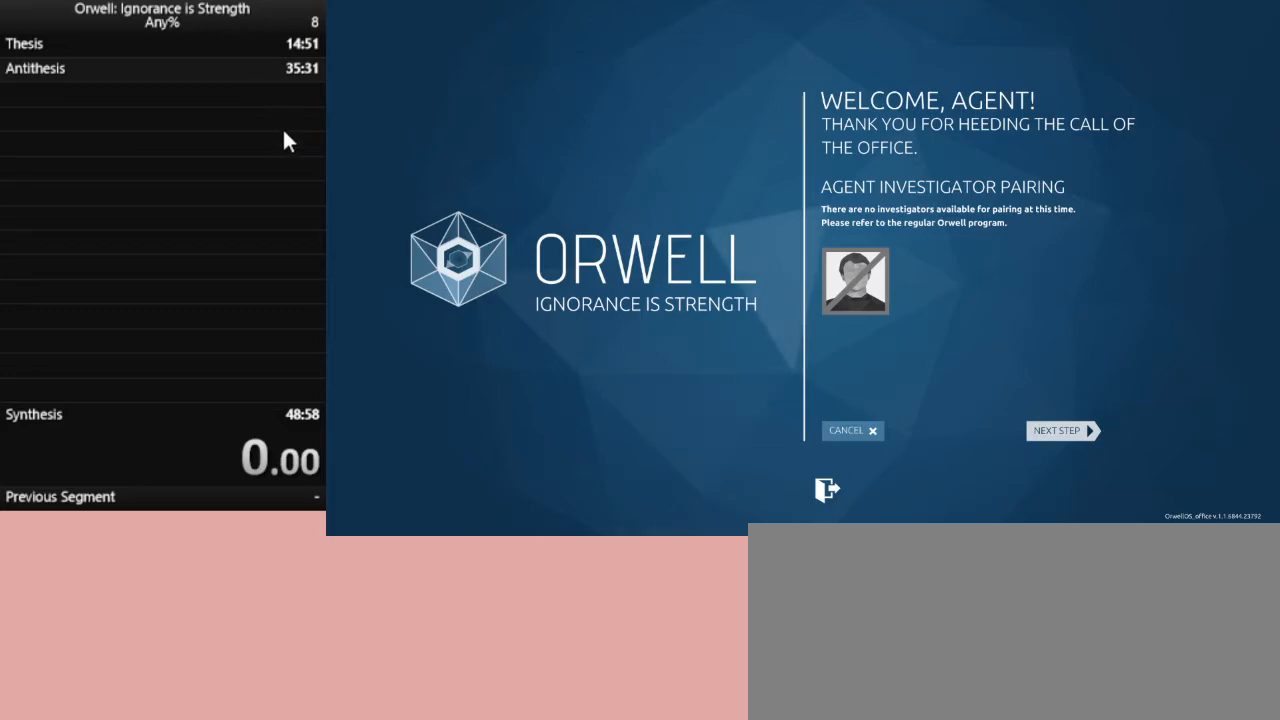
{"keys": [], "mouse": [], "events": []}